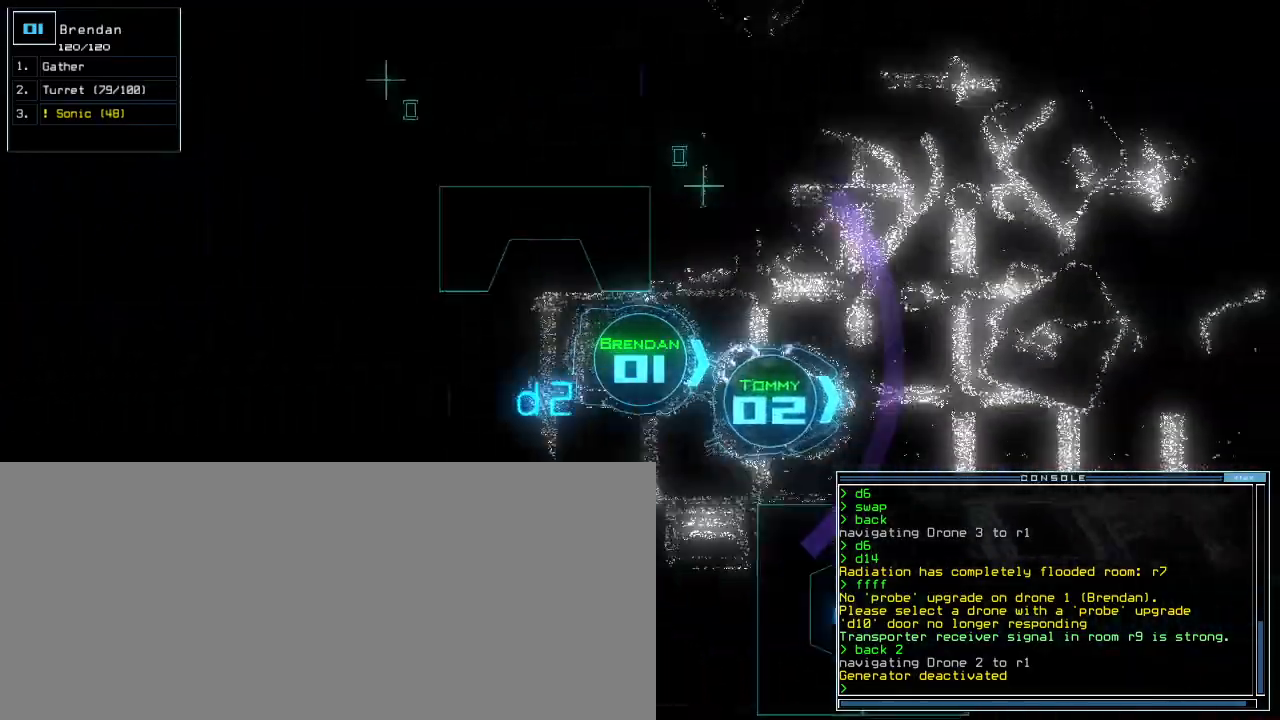
Gameplay with keyboard; each line is a JSON object with the keys held at the frame after it. "events" lists presses ("down") and releases ("up") of ".", "0", "1", "2", "3", "4", "5", "6", "7", "8", "9", "a", "b", "backspace", "c", "caps_lock", "comma", "ctrl_l", "ctrl_r", "d", "down", "e", "equals", "escape", "f", "g", "h", "i", "j", "k", "l", "left", "m", "minus", "n", "o", "p", "q", "quote", "r", "return", "right", "s", "semicolon", "shift_l", "shift_r", "space", "t", "tab", "tilde", "u", "up", "v", "w", "x", "y" and "z" between this image and that frame as [ms after this image, input, new state], when the widget could be followed in between. No other keys are recorded. Mouse input is not recorded.
{"keys": ["up"], "events": []}
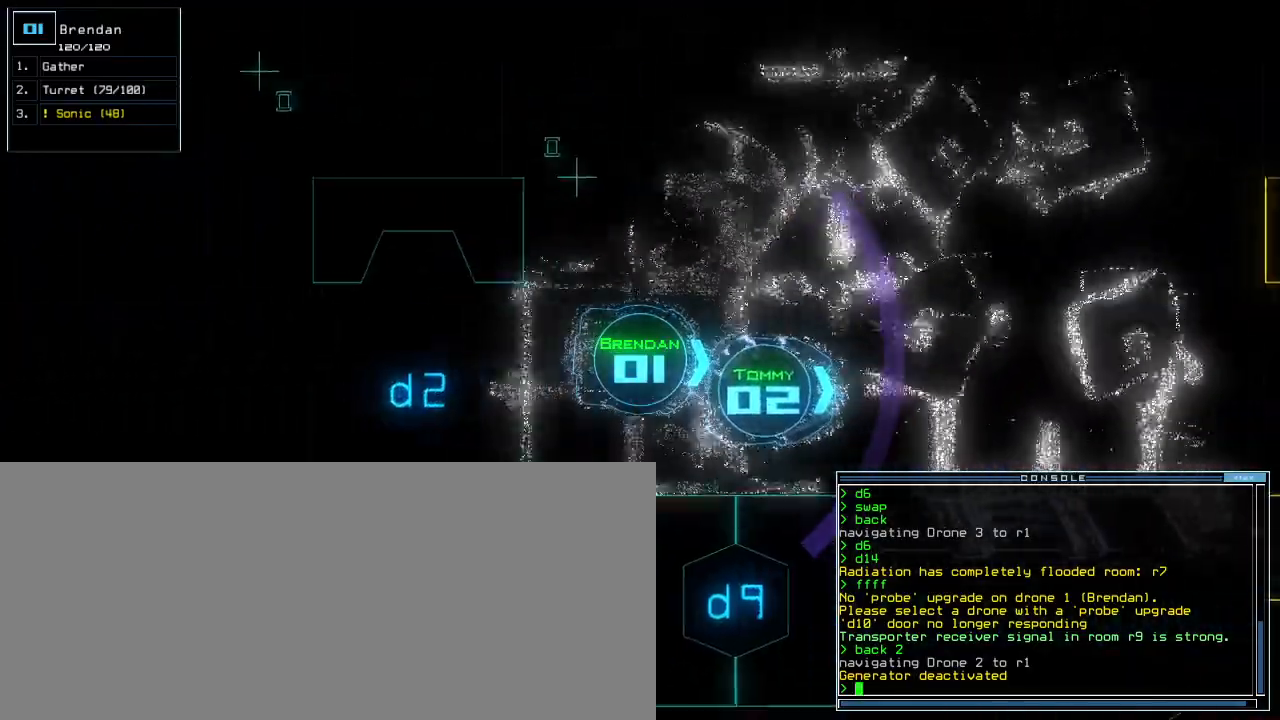
{"keys": ["caps_lock", "up"]}
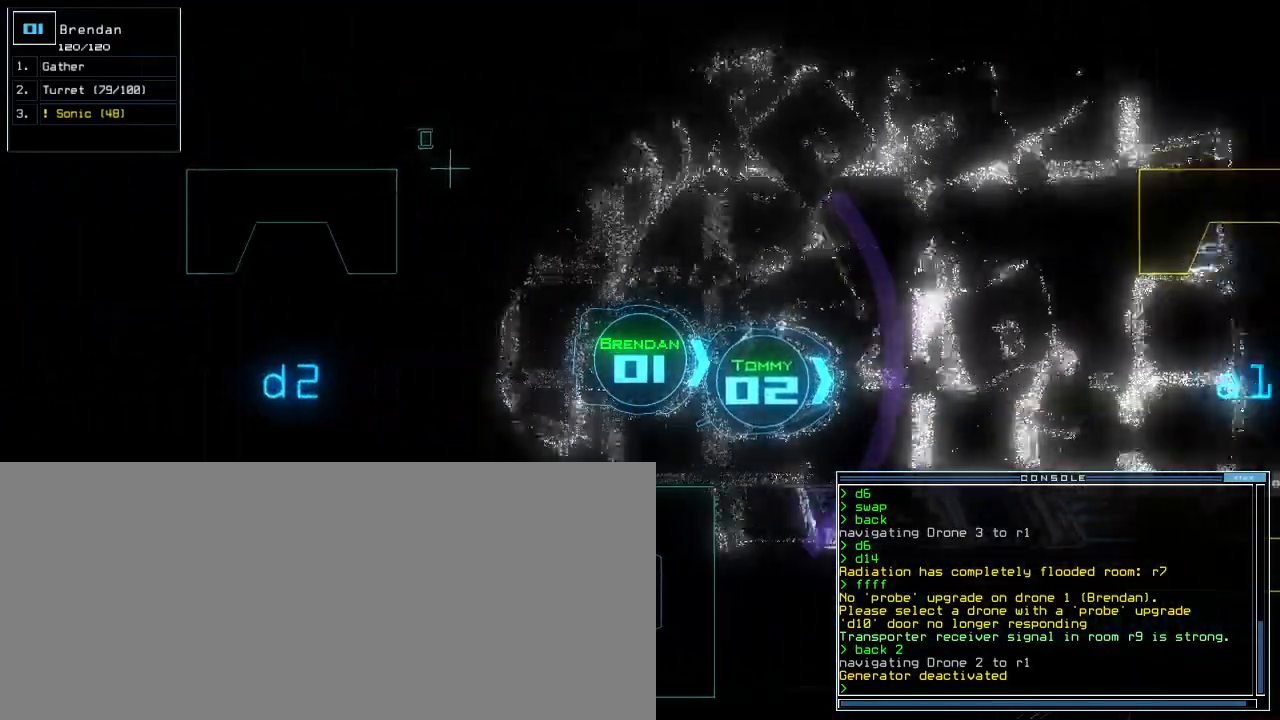
{"keys": ["up"]}
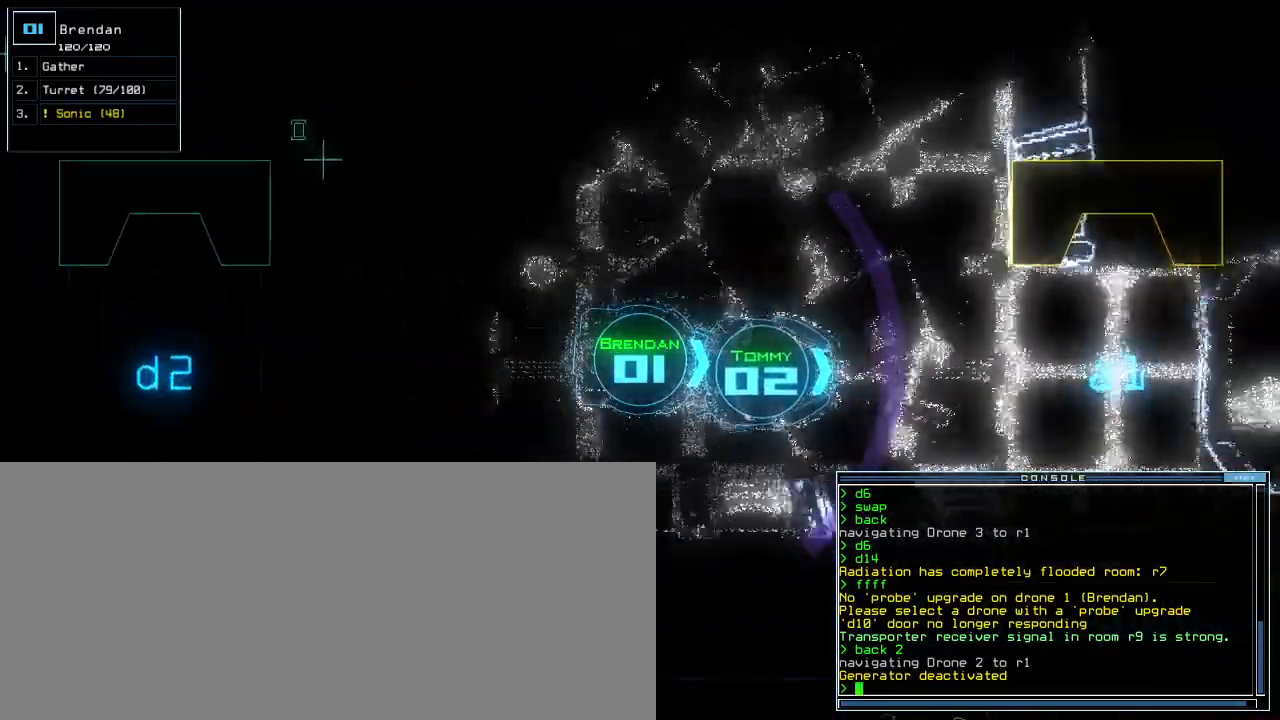
{"keys": ["up"], "events": []}
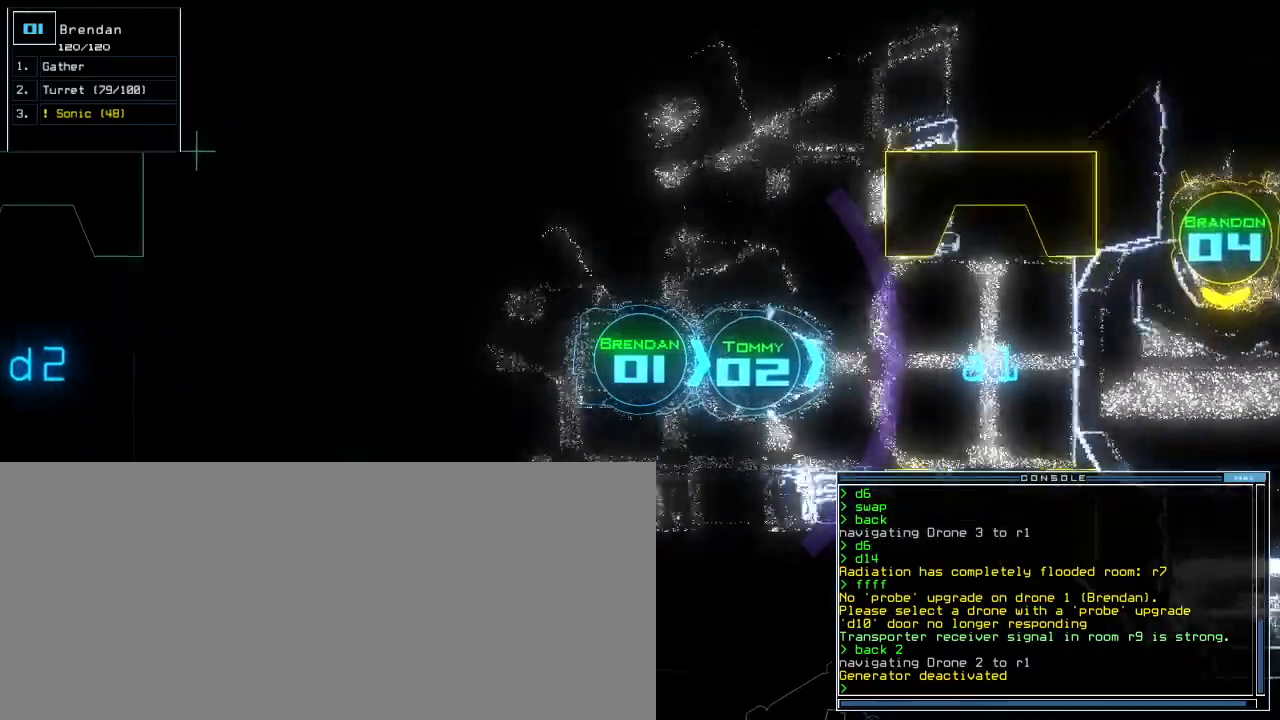
{"keys": ["up"], "events": []}
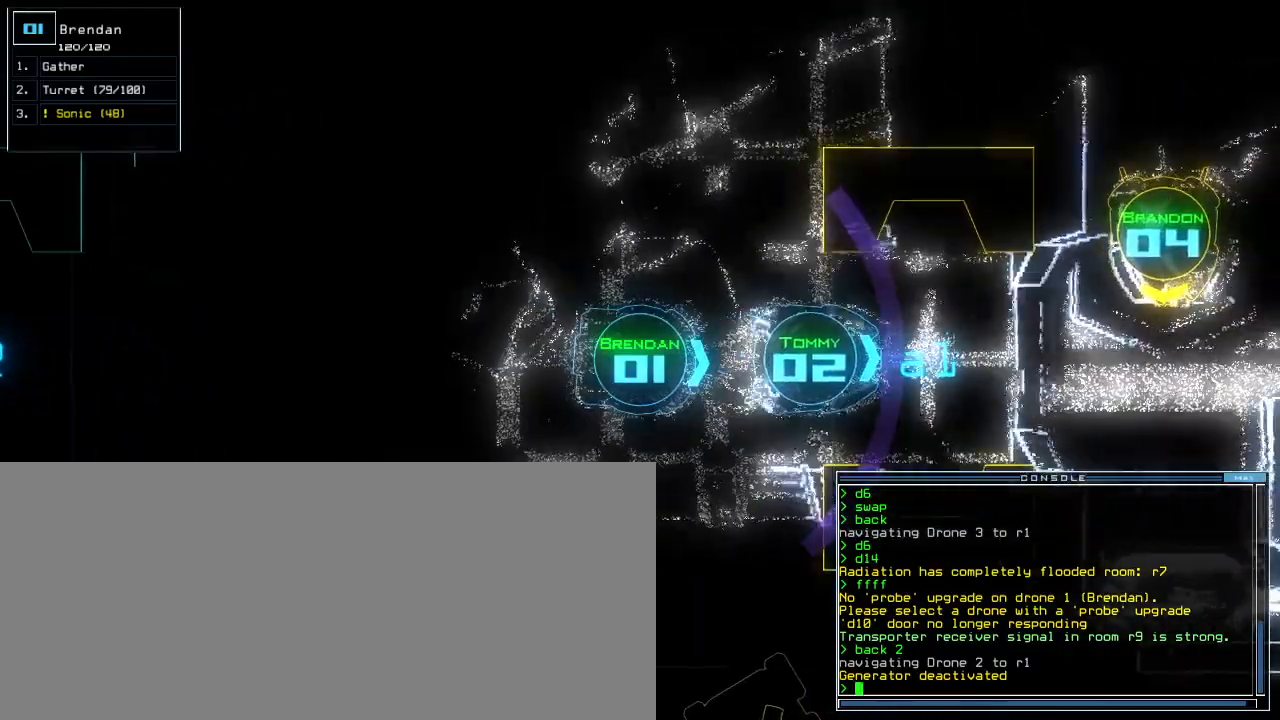
{"keys": ["right", "up"], "events": [[240, "left", "down"], [340, "left", "up"], [420, "right", "down"]]}